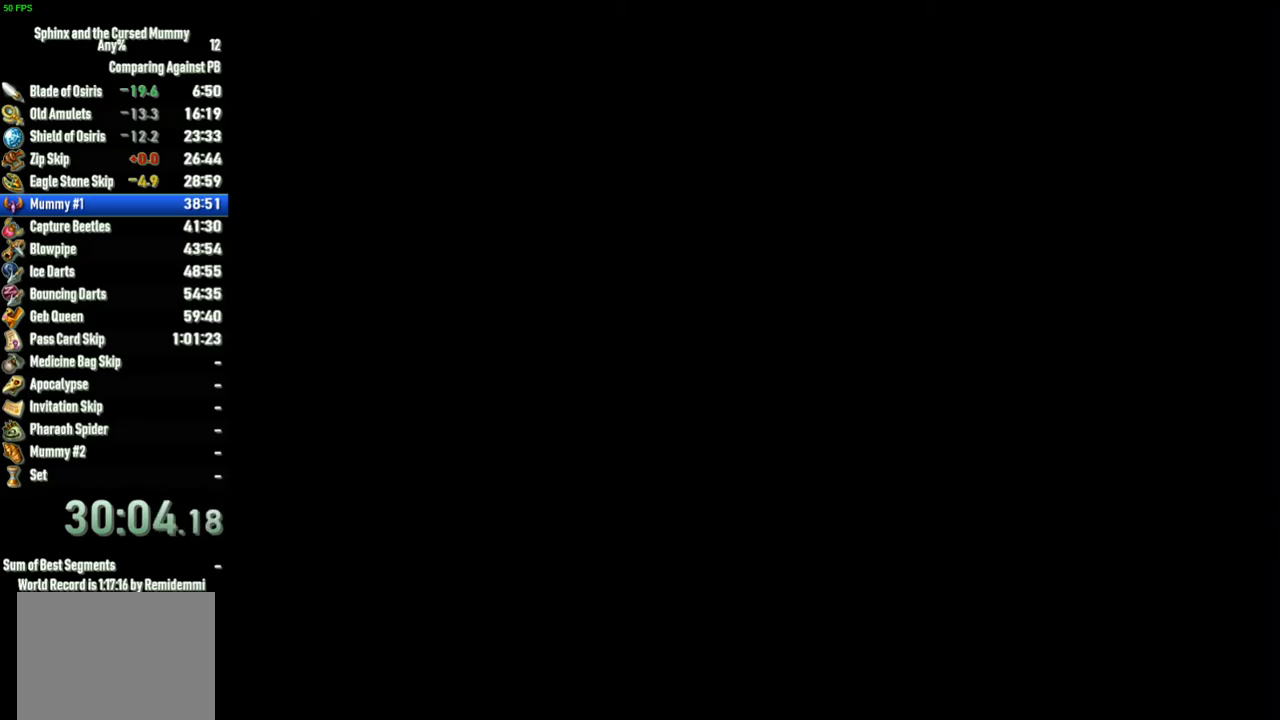
Gameplay with a controller (PlayStation layout); each line is a JSON object with the inputs held at the frame after it. "events" lists button and stick changes between this image and that frame as [ms after this image, input, new state], when the widget could be followed in between. This overlay highlights the sticks when they move; stick clicks (L3 R3) are not distinguishable. Not read: L3 R3.
{"buttons": ["SELECT"], "left_stick": "center", "right_stick": "center", "events": [[417, "SELECT", "down"]]}
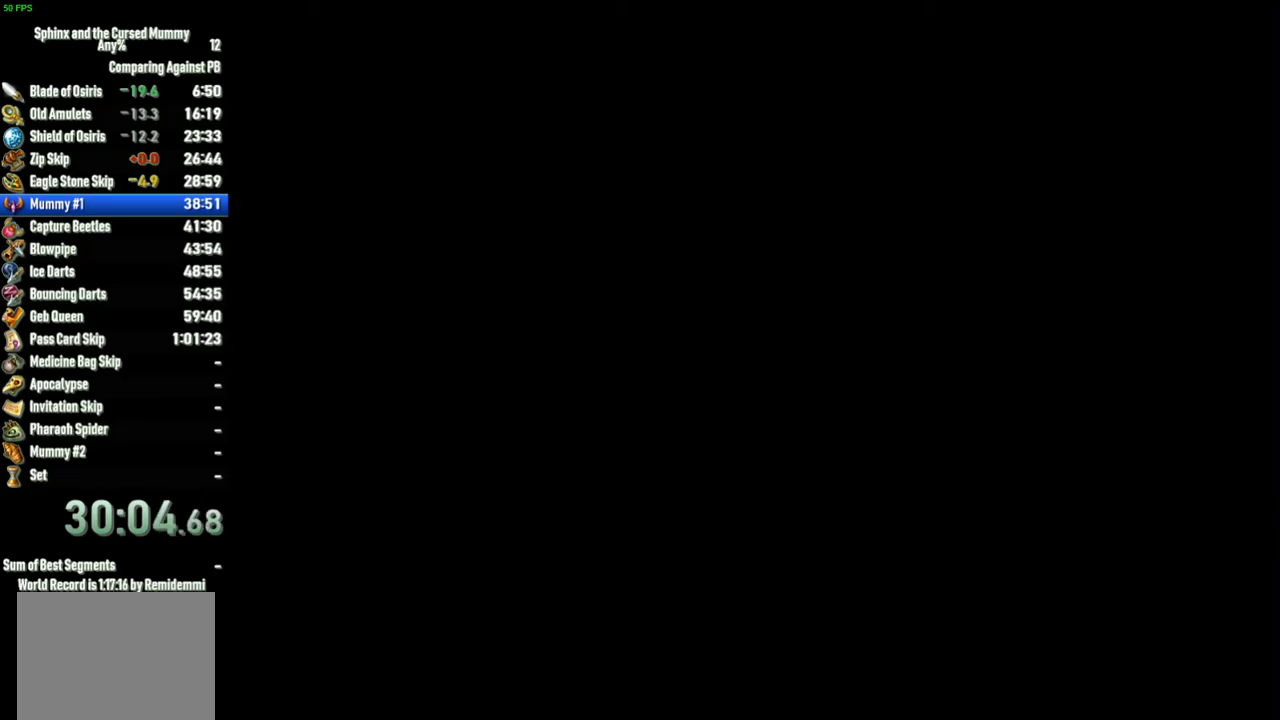
{"buttons": [], "left_stick": "up", "right_stick": "center", "events": [[50, "SELECT", "up"], [233, "left_stick", "up"]]}
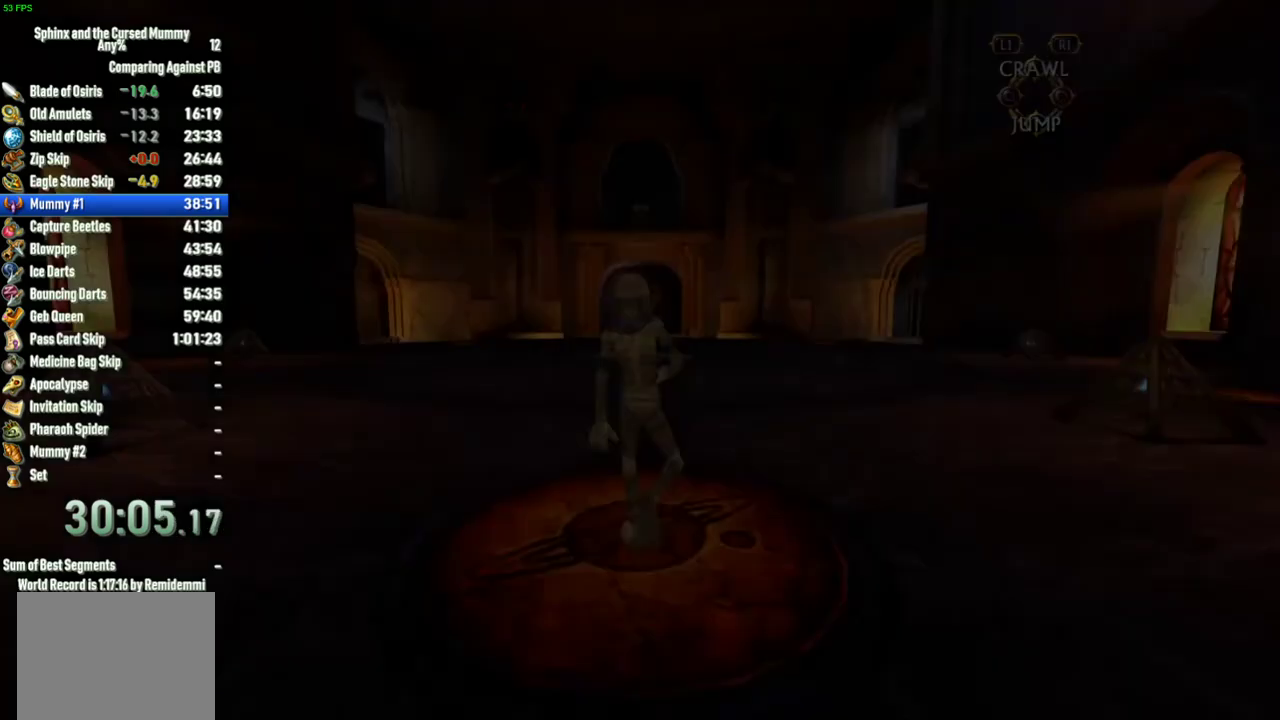
{"buttons": [], "left_stick": "up", "right_stick": "center", "events": [[333, "right_stick", "right"], [400, "right_stick", "center"]]}
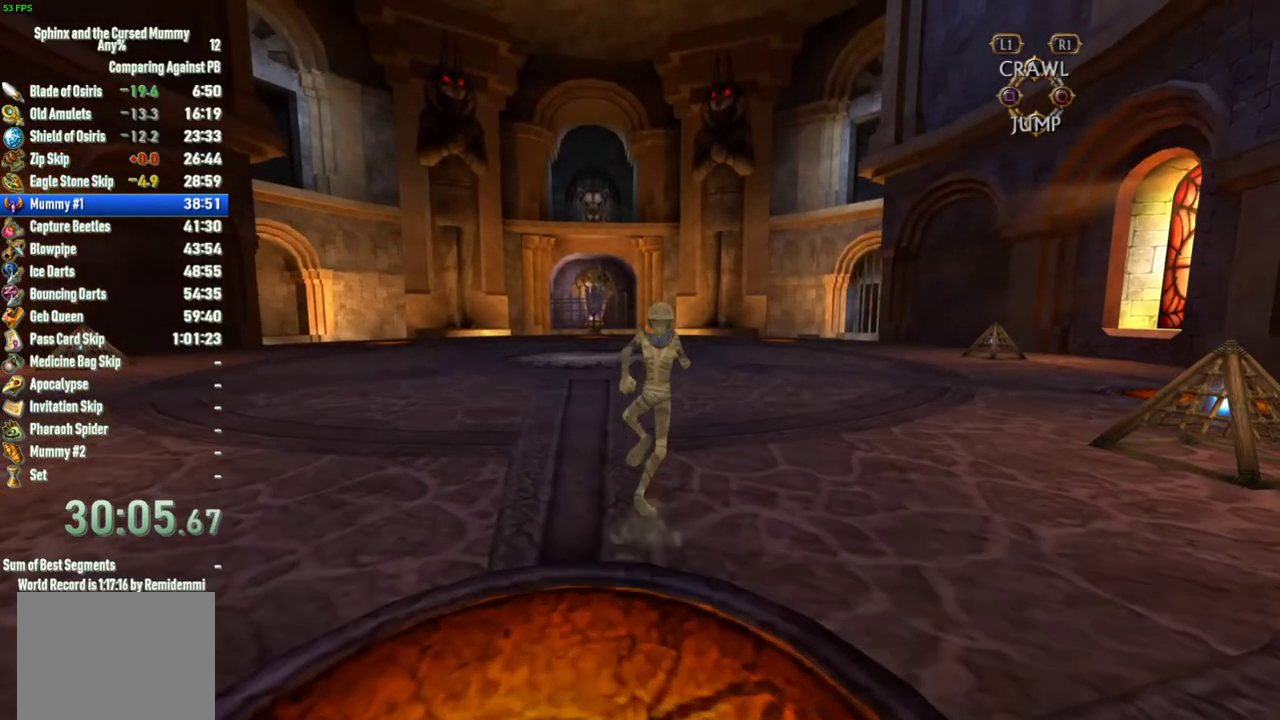
{"buttons": [], "left_stick": "up", "right_stick": "center", "events": [[150, "right_stick", "right"], [233, "right_stick", "center"]]}
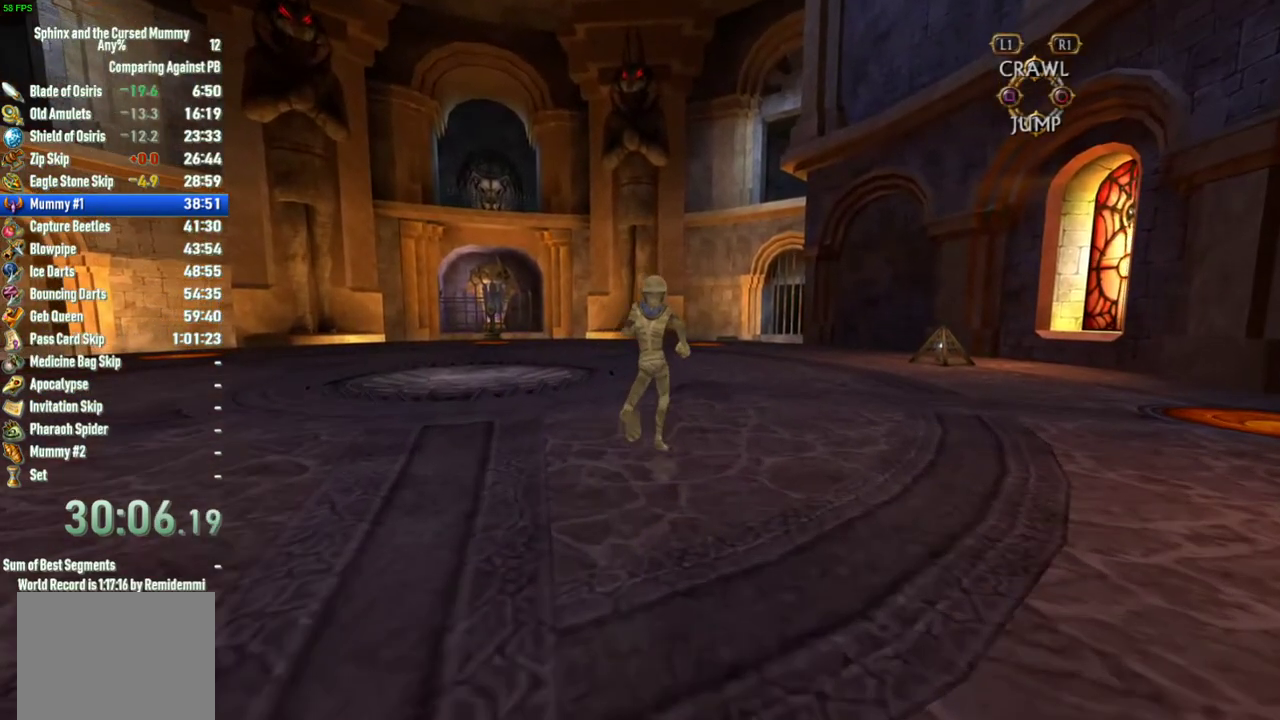
{"buttons": [], "left_stick": "up", "right_stick": "center", "events": [[17, "right_stick", "right"], [100, "right_stick", "center"]]}
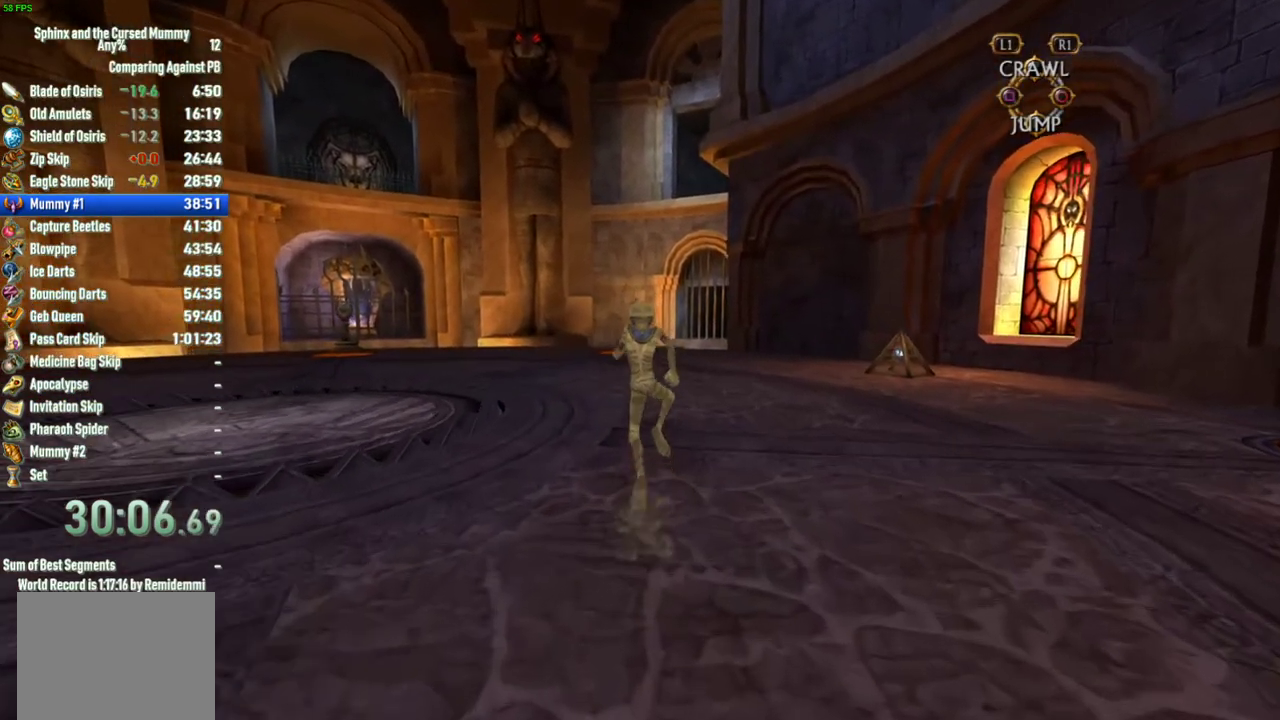
{"buttons": [], "left_stick": "up", "right_stick": "center", "events": []}
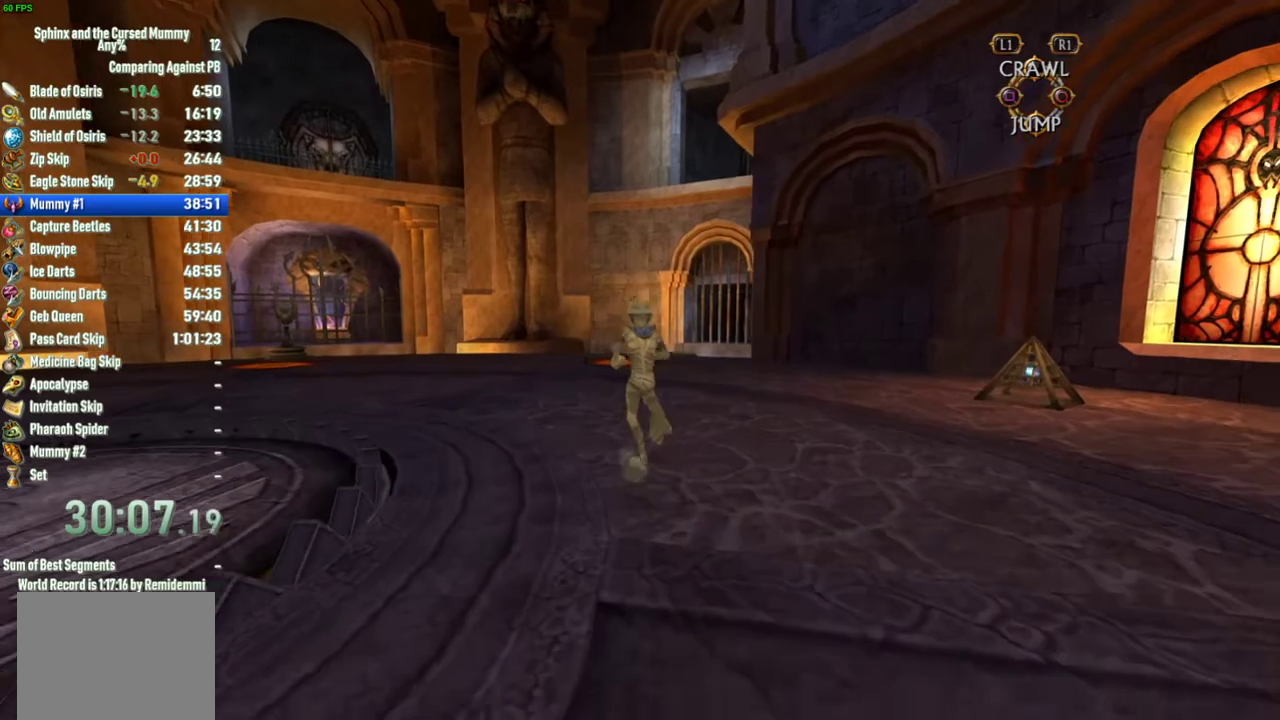
{"buttons": [], "left_stick": "up", "right_stick": "center", "events": []}
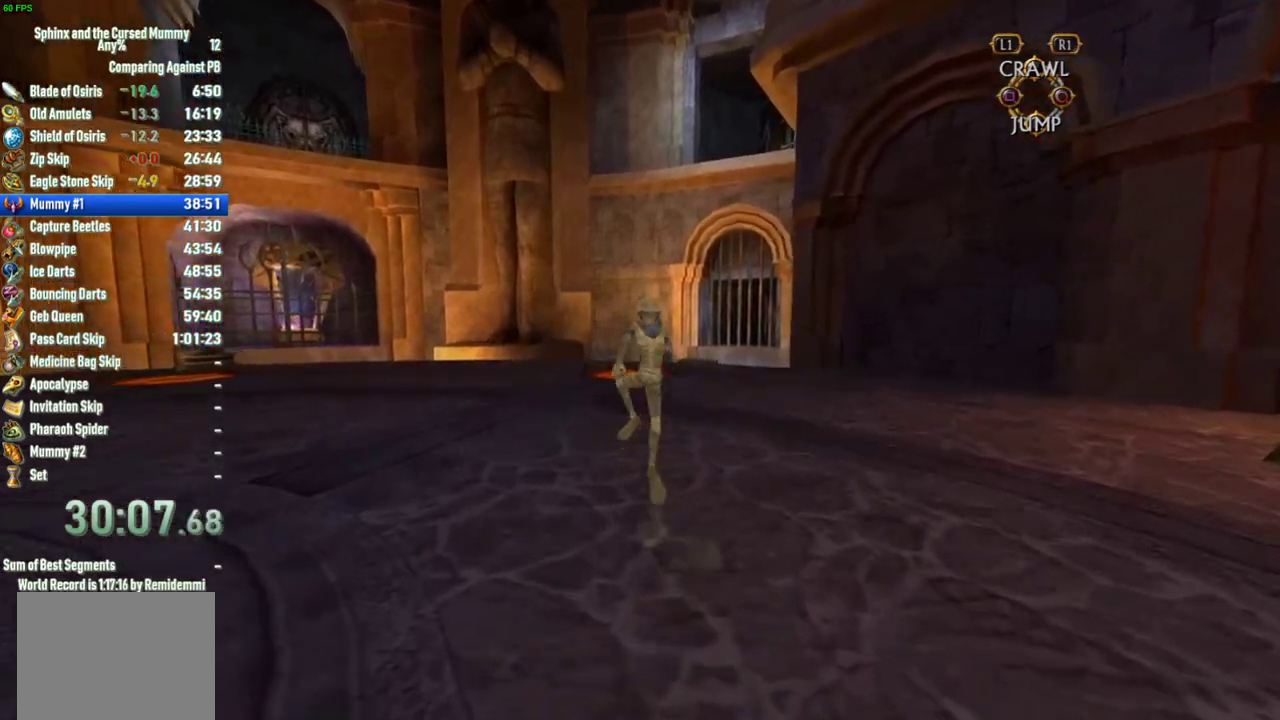
{"buttons": [], "left_stick": "up", "right_stick": "center", "events": []}
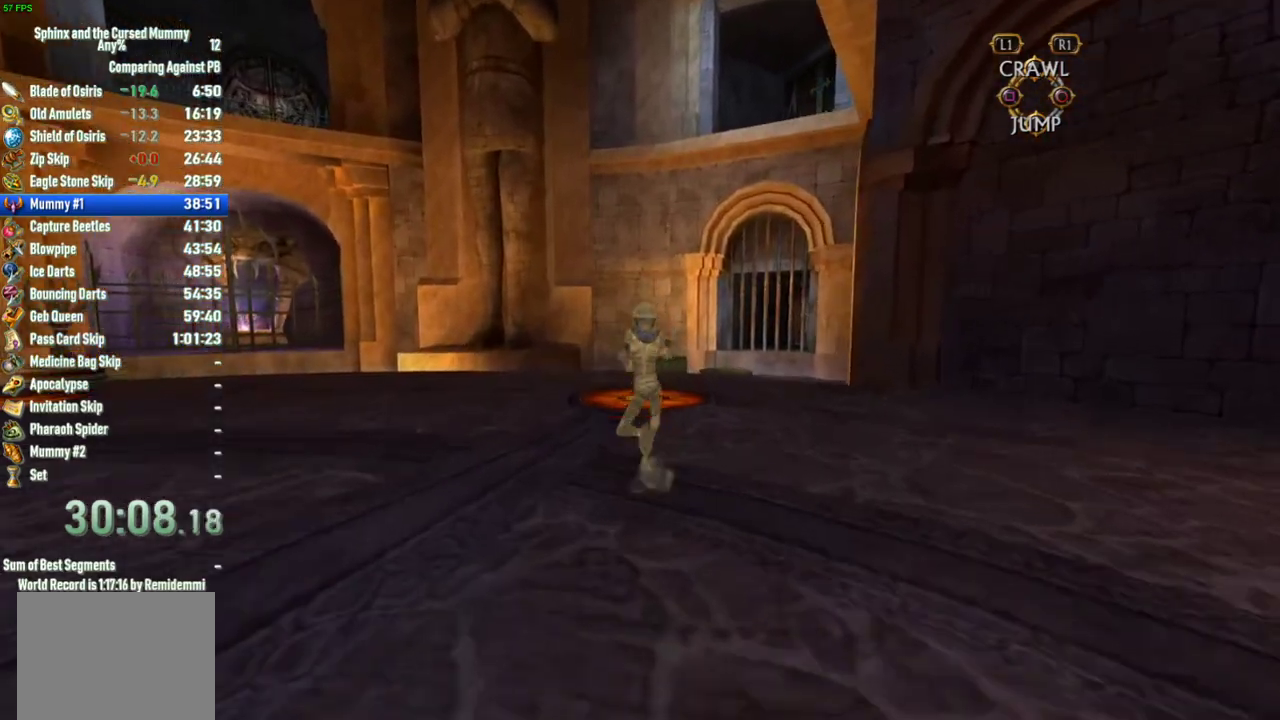
{"buttons": [], "left_stick": "up", "right_stick": "right", "events": [[317, "right_stick", "right"]]}
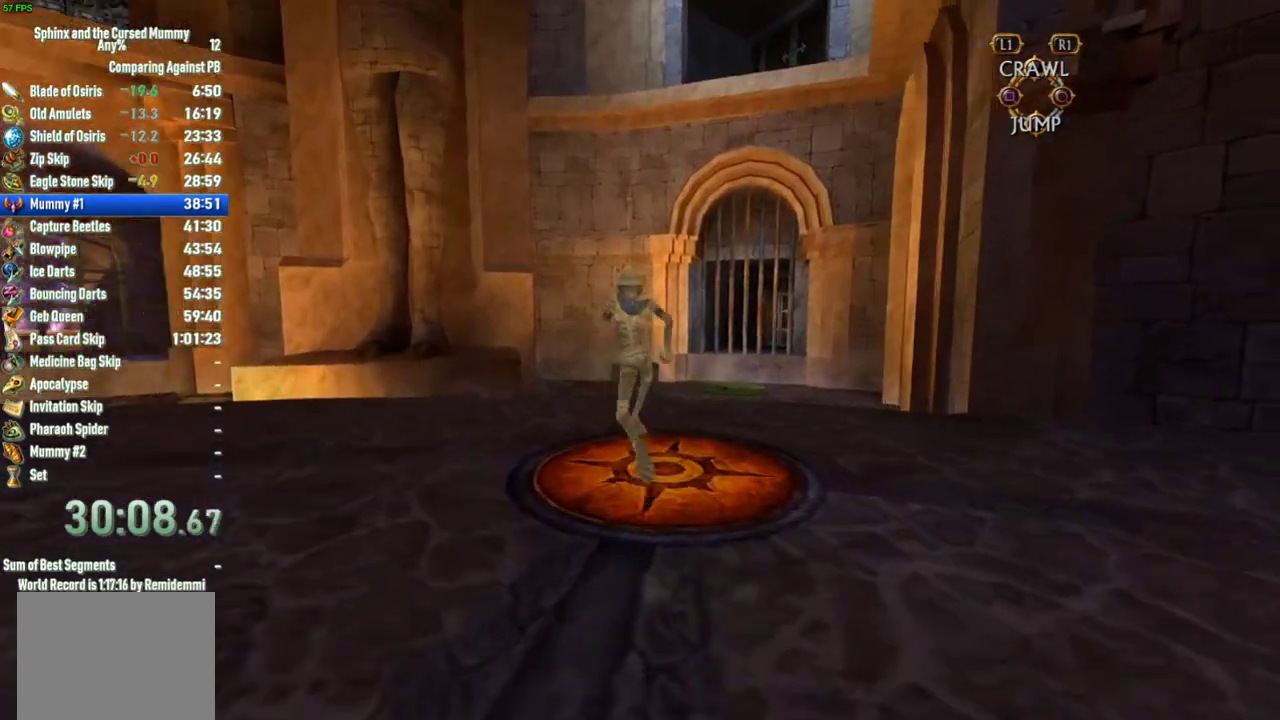
{"buttons": [], "left_stick": "up-left", "right_stick": "right", "events": [[33, "left_stick", "up-left"]]}
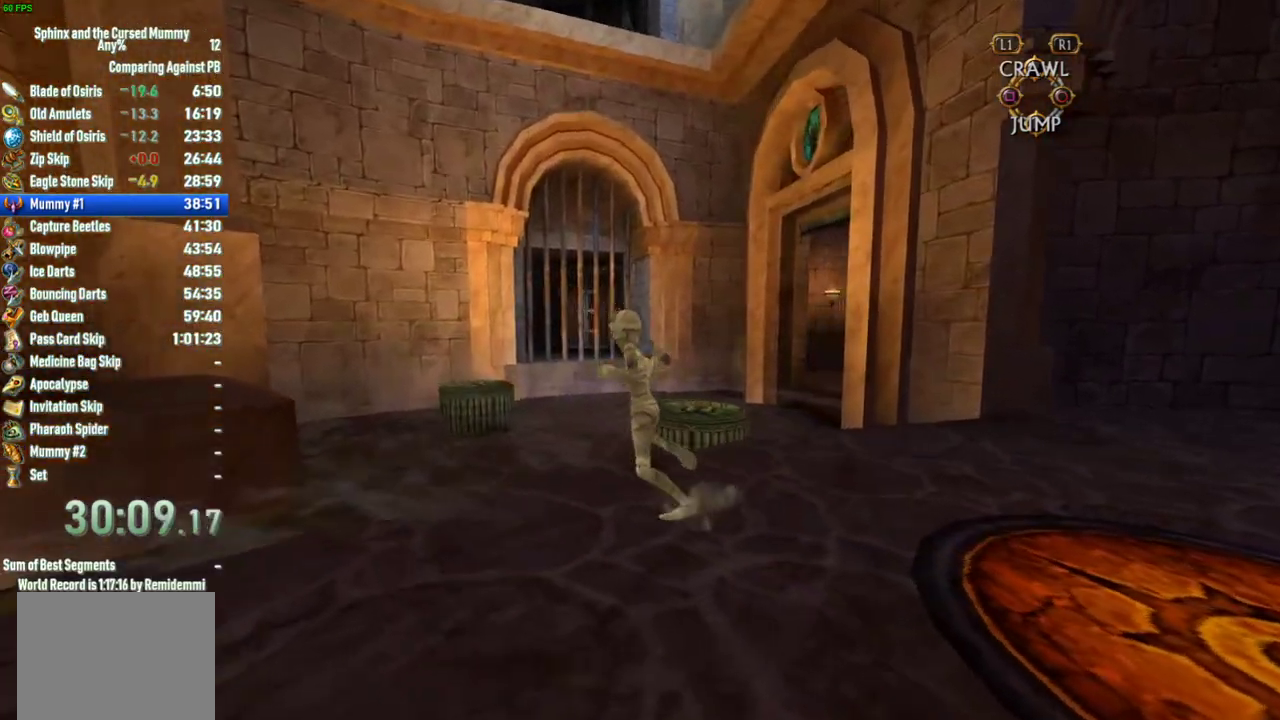
{"buttons": [], "left_stick": "up", "right_stick": "center", "events": [[133, "left_stick", "up"], [300, "right_stick", "center"]]}
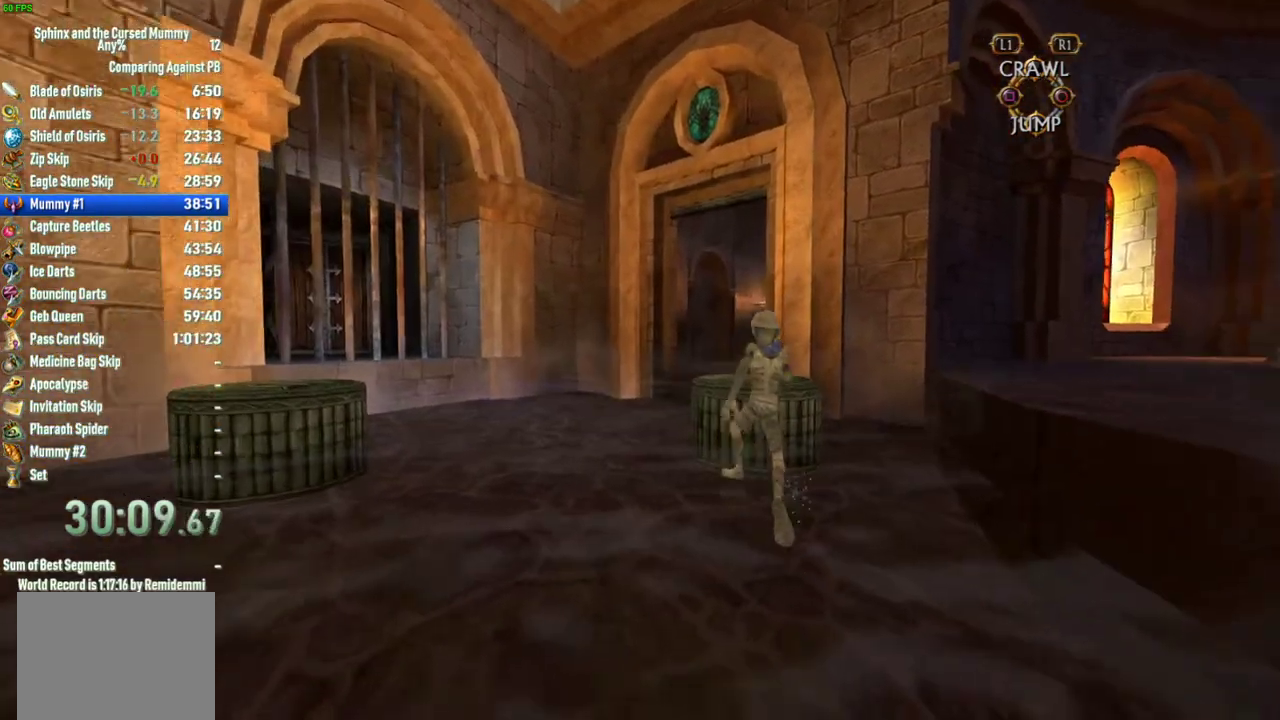
{"buttons": [], "left_stick": "center", "right_stick": "center", "events": [[200, "SQUARE", "down"], [267, "SQUARE", "up"], [333, "SQUARE", "down"], [350, "left_stick", "center"], [467, "SQUARE", "up"]]}
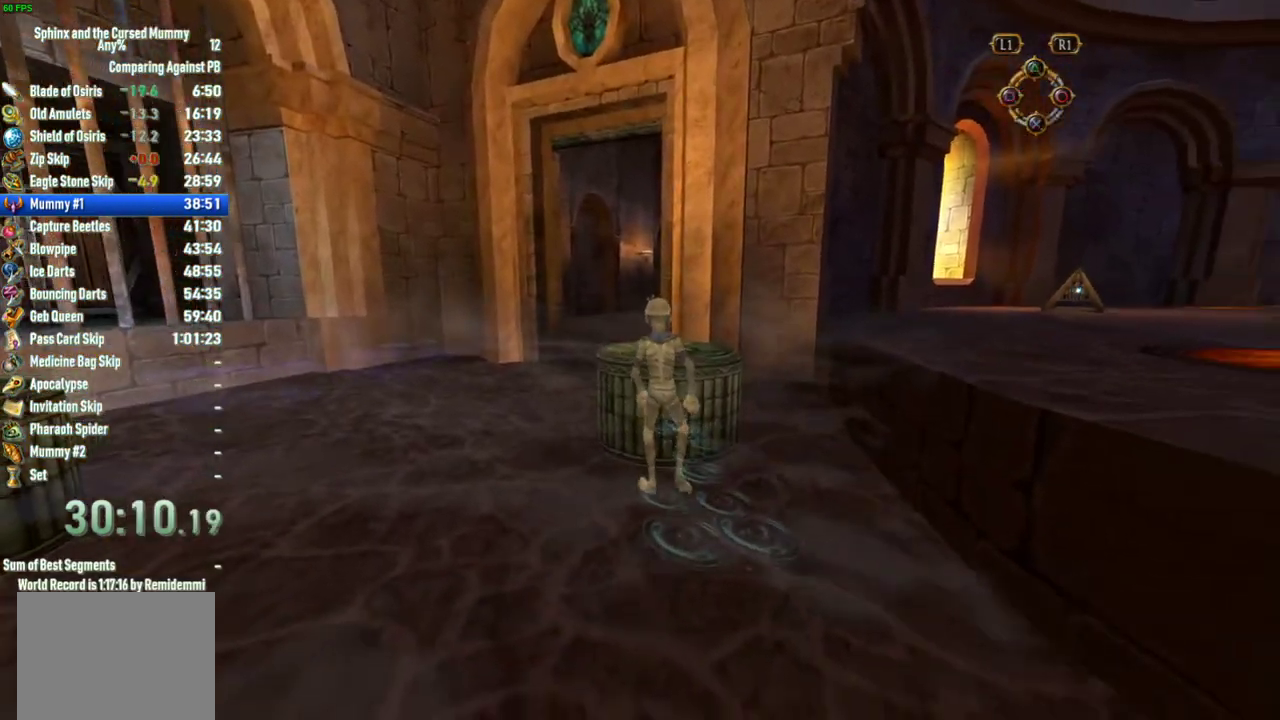
{"buttons": [], "left_stick": "up", "right_stick": "center", "events": [[117, "left_stick", "up"]]}
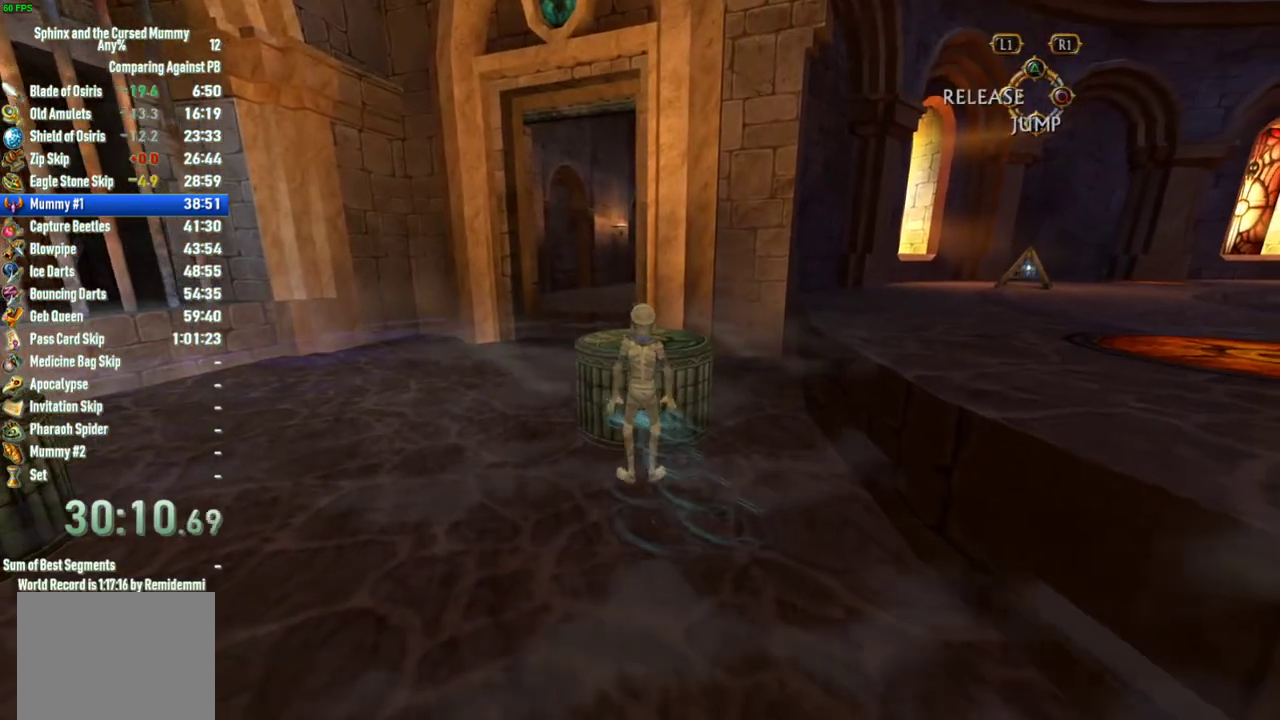
{"buttons": [], "left_stick": "up", "right_stick": "down", "events": [[367, "right_stick", "down"]]}
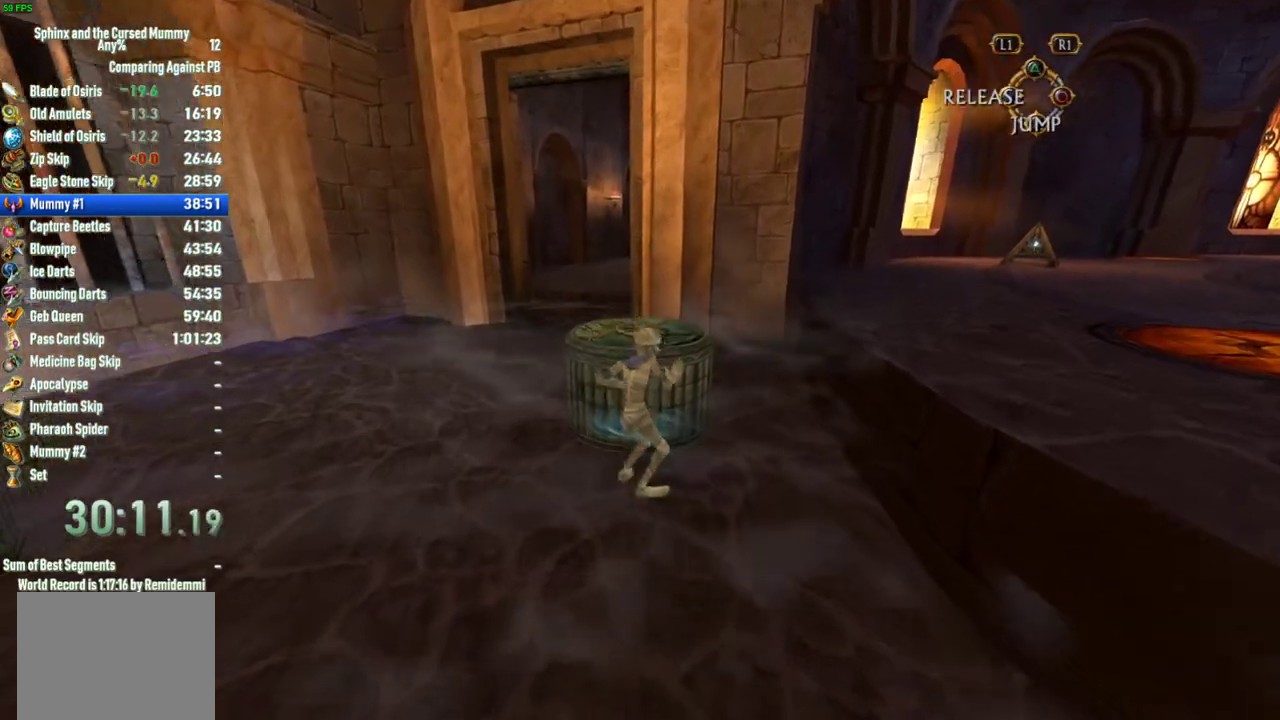
{"buttons": [], "left_stick": "up", "right_stick": "center", "events": [[250, "right_stick", "center"]]}
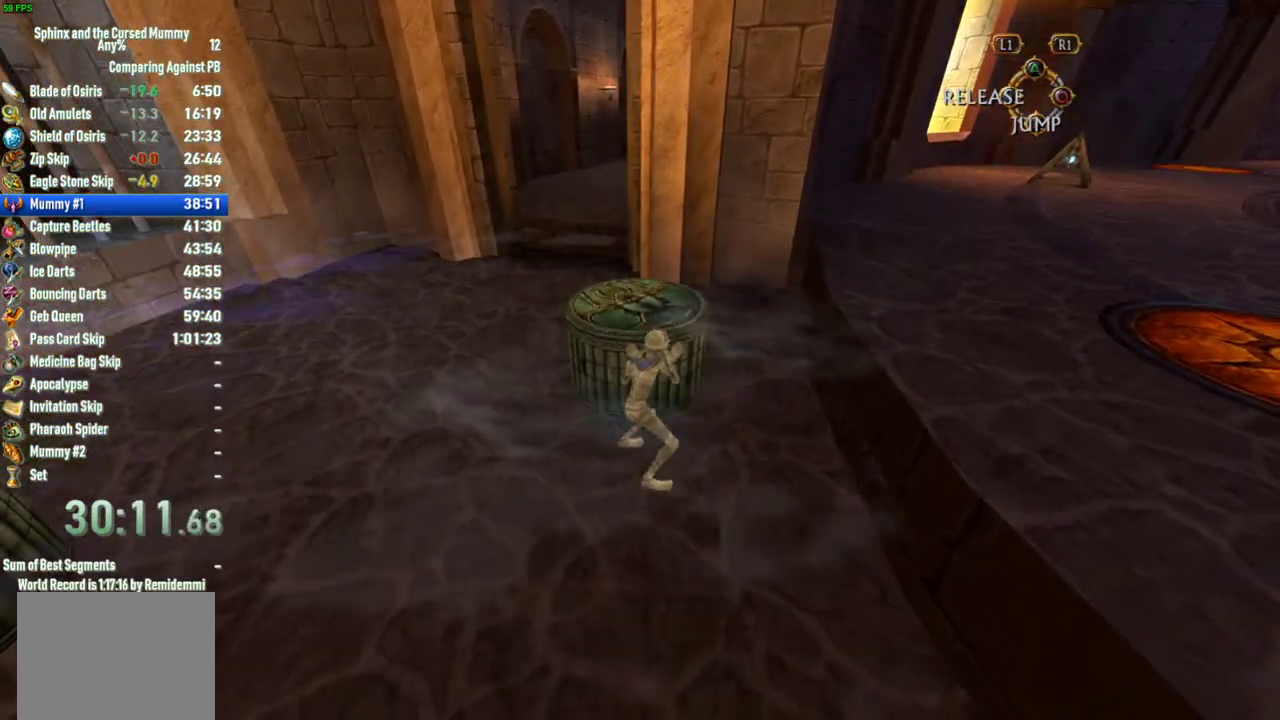
{"buttons": [], "left_stick": "up", "right_stick": "center", "events": []}
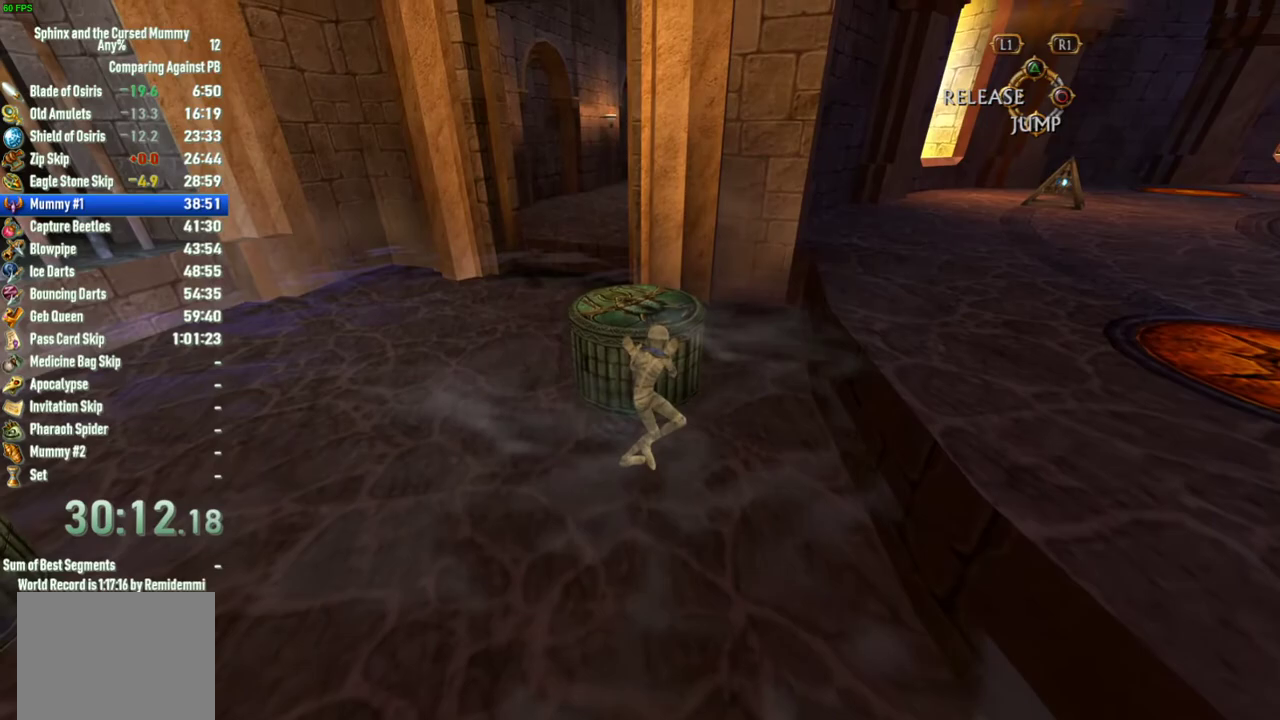
{"buttons": [], "left_stick": "up", "right_stick": "down", "events": [[133, "right_stick", "down"]]}
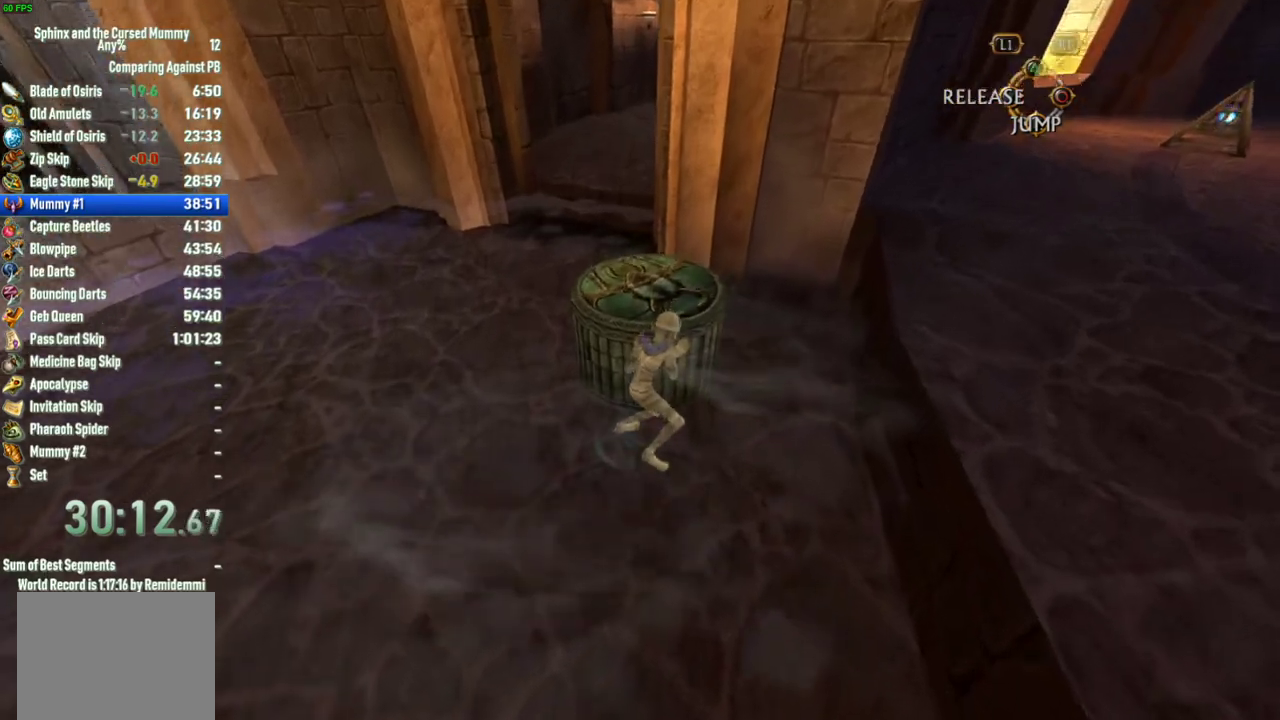
{"buttons": [], "left_stick": "up", "right_stick": "down", "events": []}
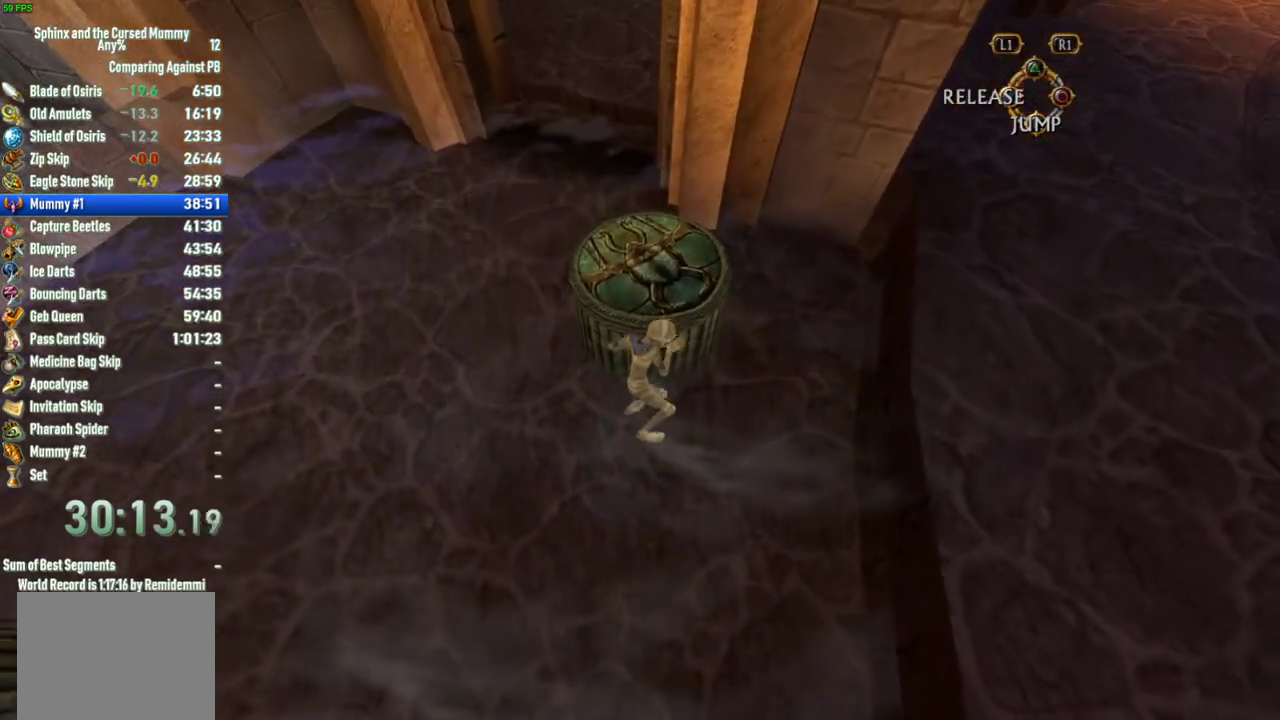
{"buttons": [], "left_stick": "up", "right_stick": "center", "events": [[500, "right_stick", "center"]]}
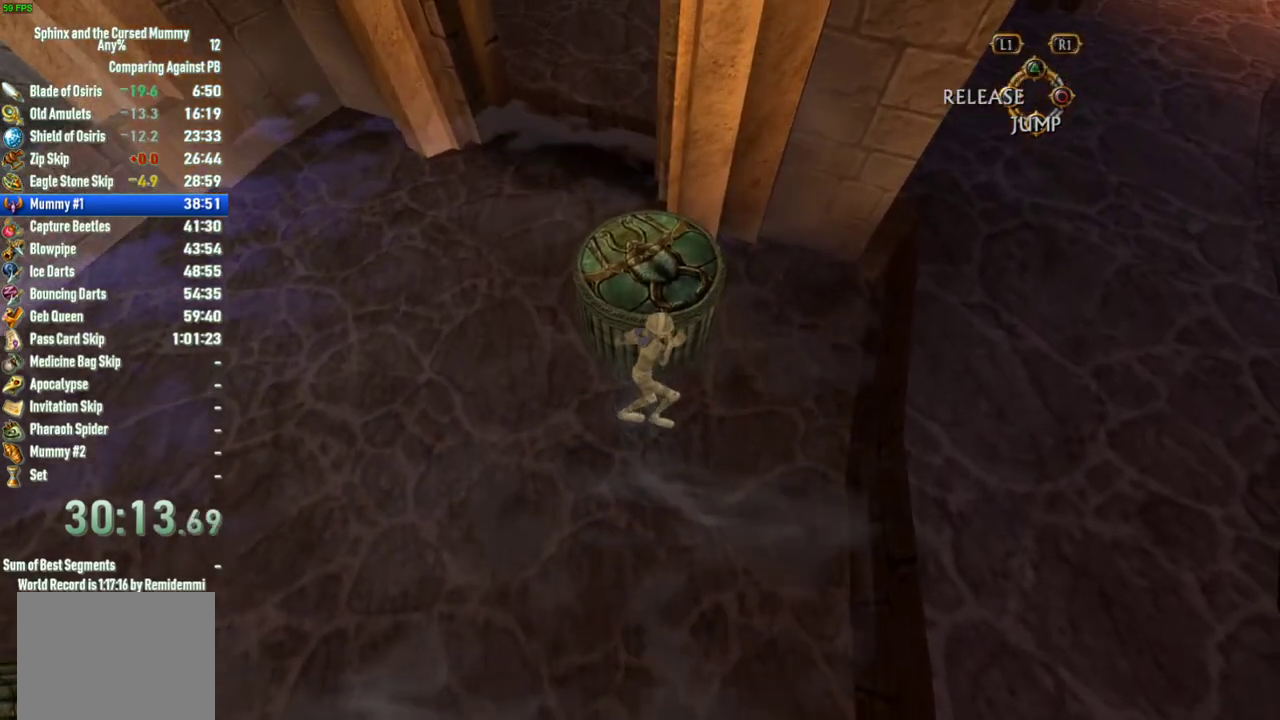
{"buttons": [], "left_stick": "up", "right_stick": "center", "events": [[150, "CROSS", "down"], [417, "CROSS", "up"]]}
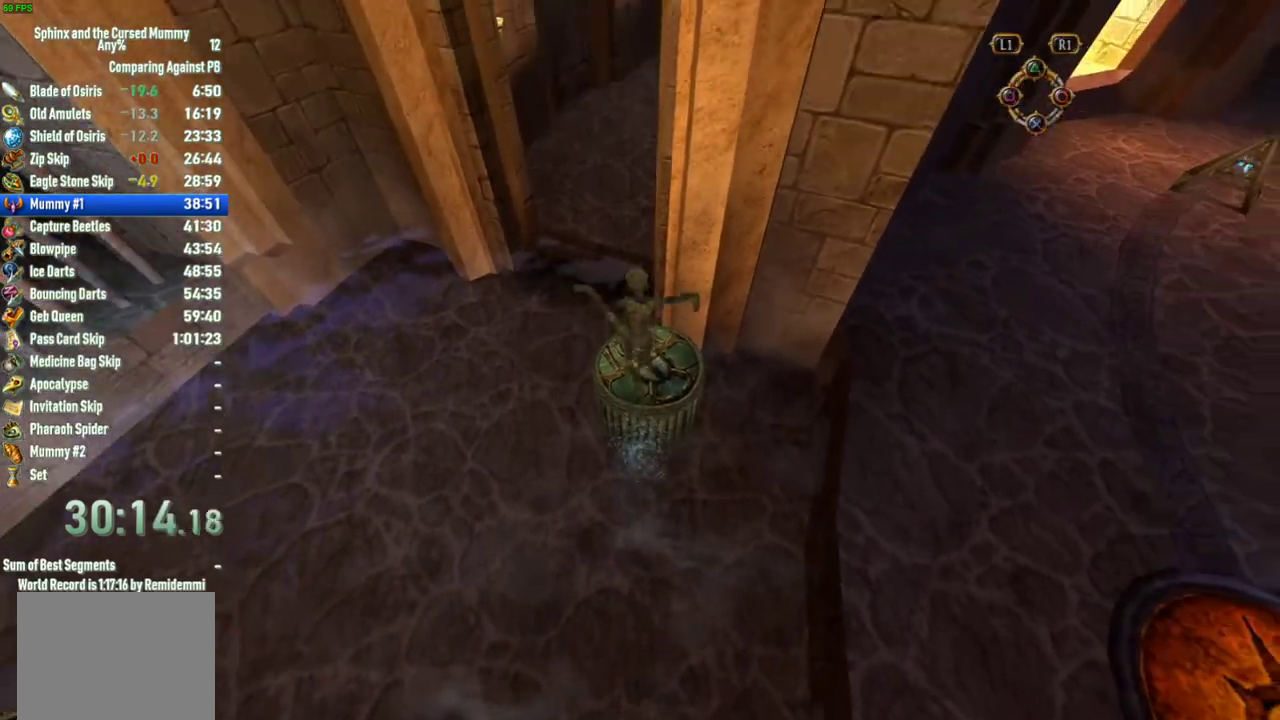
{"buttons": [], "left_stick": "up", "right_stick": "right", "events": [[417, "right_stick", "right"]]}
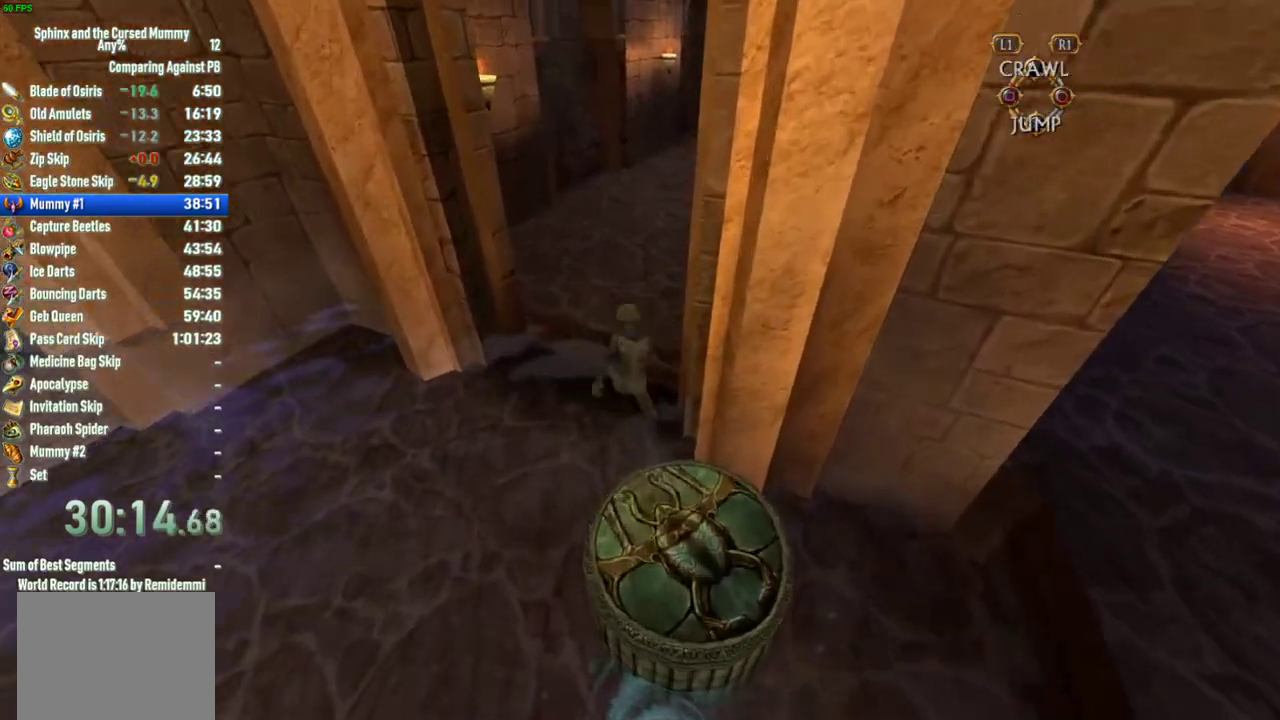
{"buttons": [], "left_stick": "up", "right_stick": "center", "events": [[83, "right_stick", "center"], [167, "CROSS", "down"], [267, "CROSS", "up"], [367, "right_stick", "right"], [483, "right_stick", "center"]]}
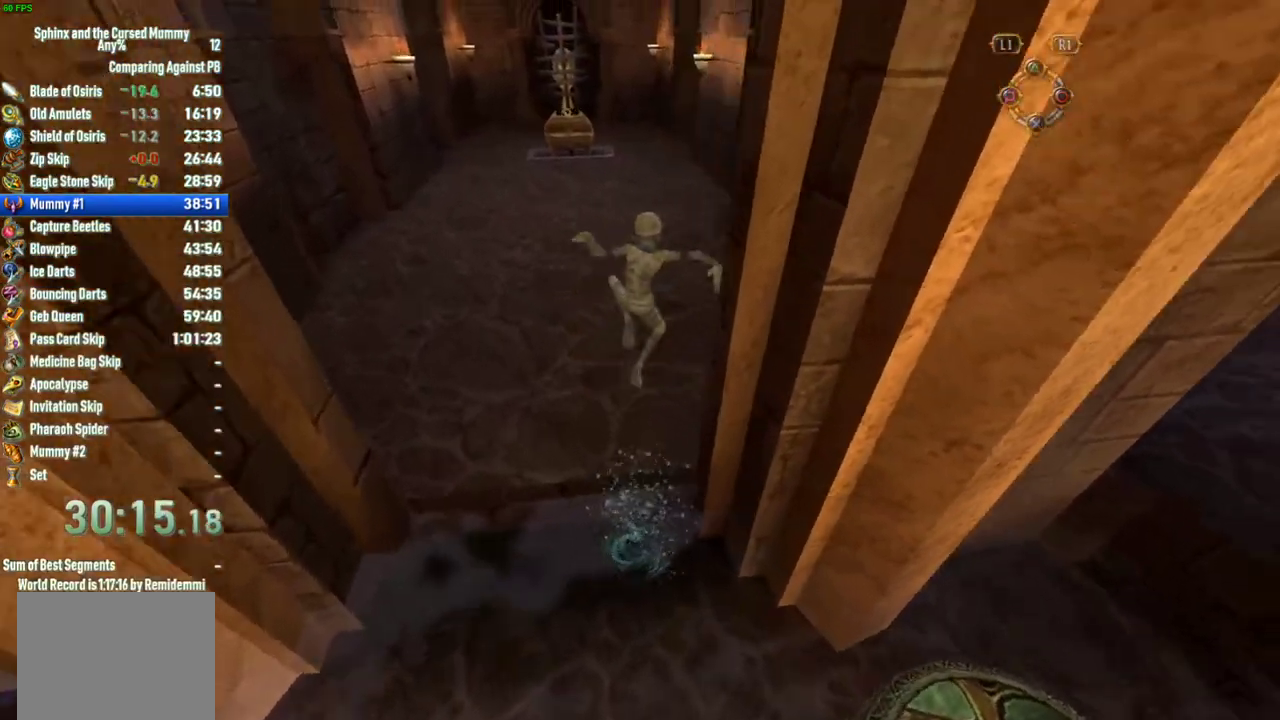
{"buttons": [], "left_stick": "up", "right_stick": "center", "events": []}
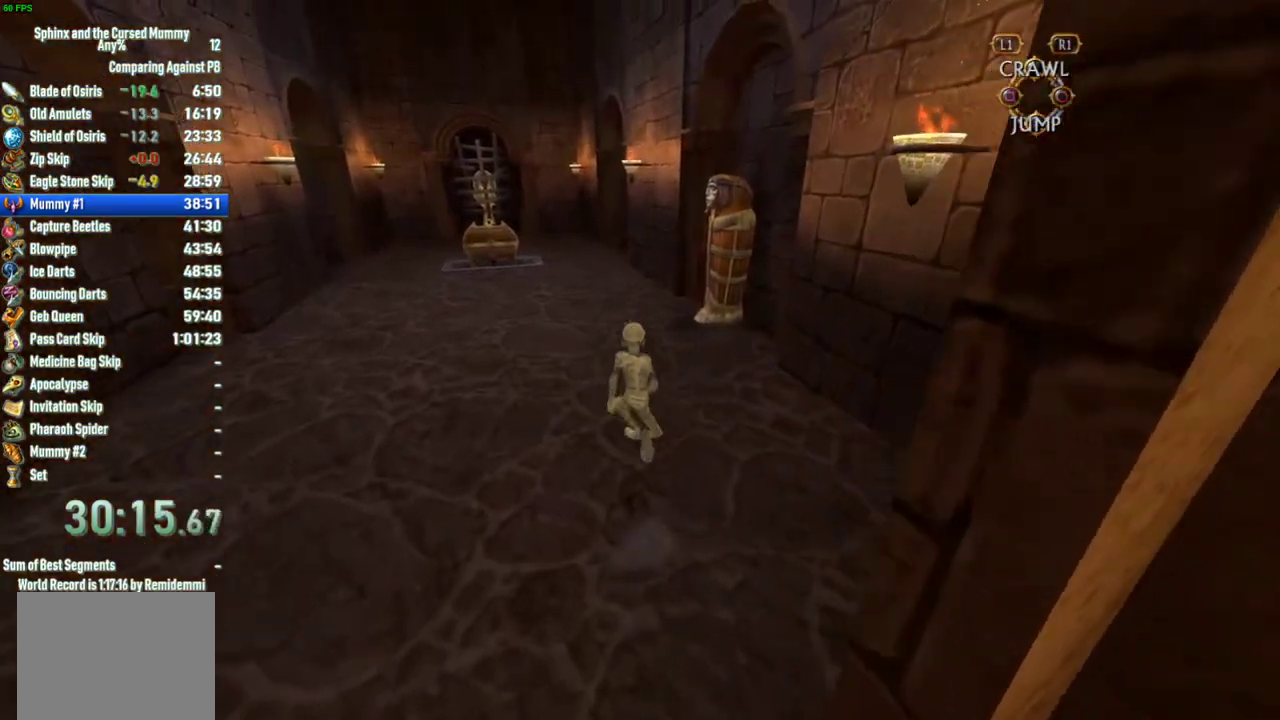
{"buttons": [], "left_stick": "up", "right_stick": "center", "events": [[50, "left_stick", "center"], [483, "left_stick", "up"]]}
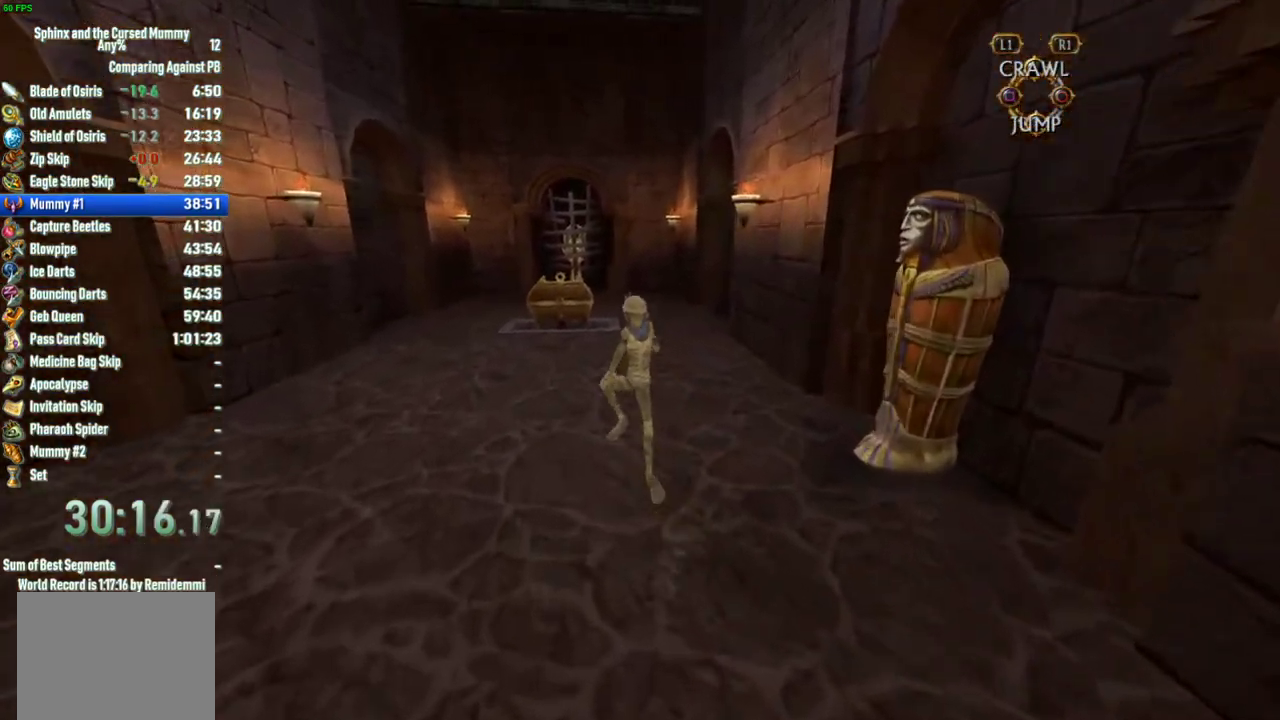
{"buttons": [], "left_stick": "up", "right_stick": "center", "events": []}
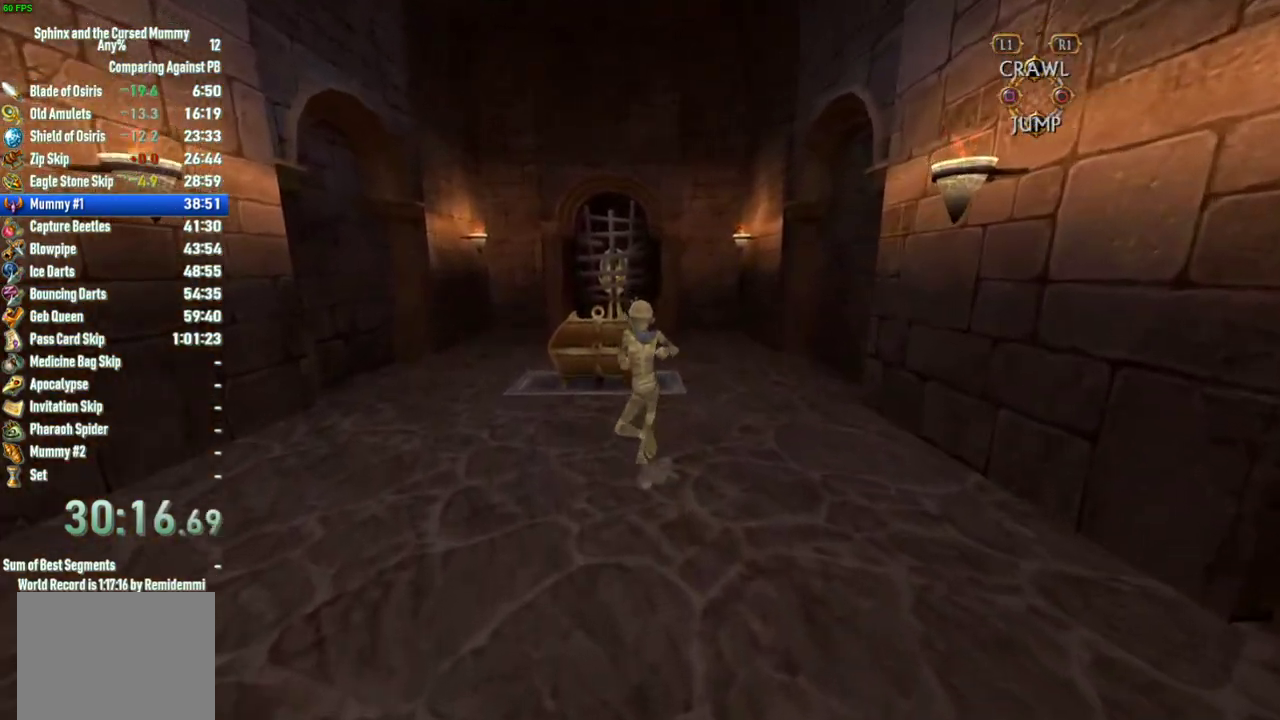
{"buttons": ["SQUARE", "SELECT"], "left_stick": "center", "right_stick": "center", "events": [[350, "left_stick", "center"], [433, "SQUARE", "down"], [500, "SELECT", "down"]]}
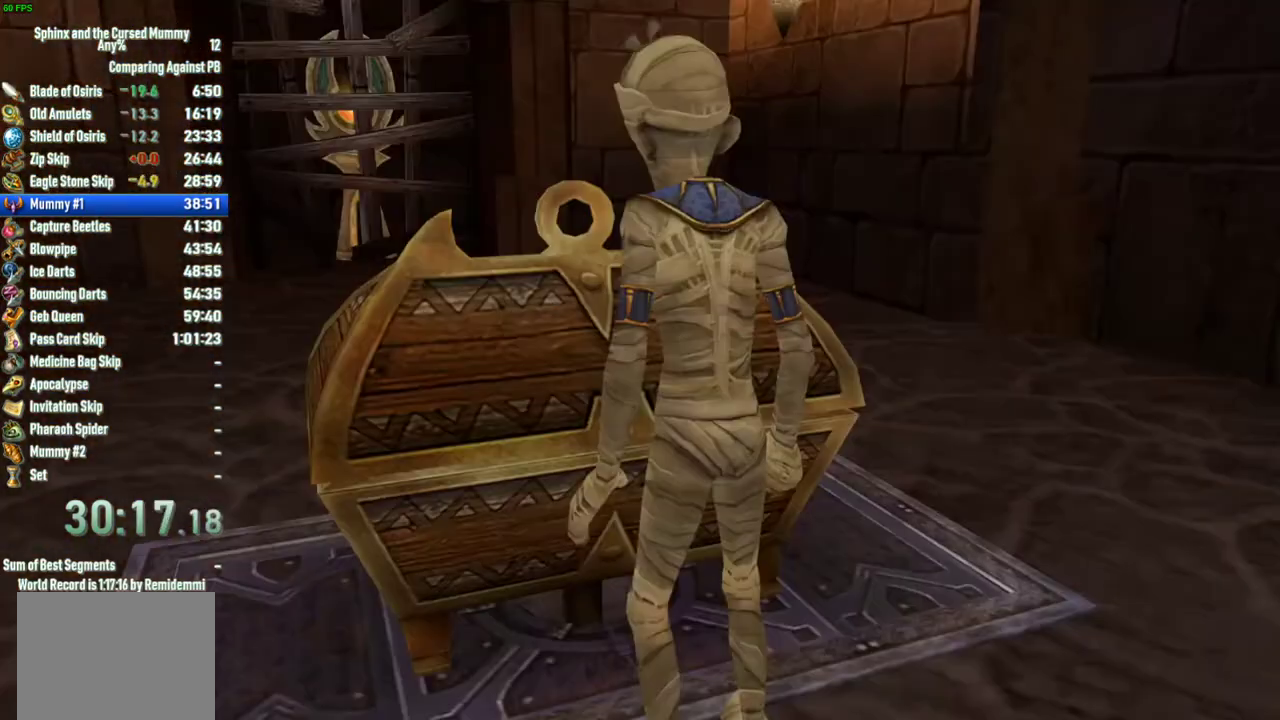
{"buttons": [], "left_stick": "right", "right_stick": "right", "events": [[33, "SQUARE", "up"], [167, "SELECT", "up"], [217, "right_stick", "right"], [283, "left_stick", "right"]]}
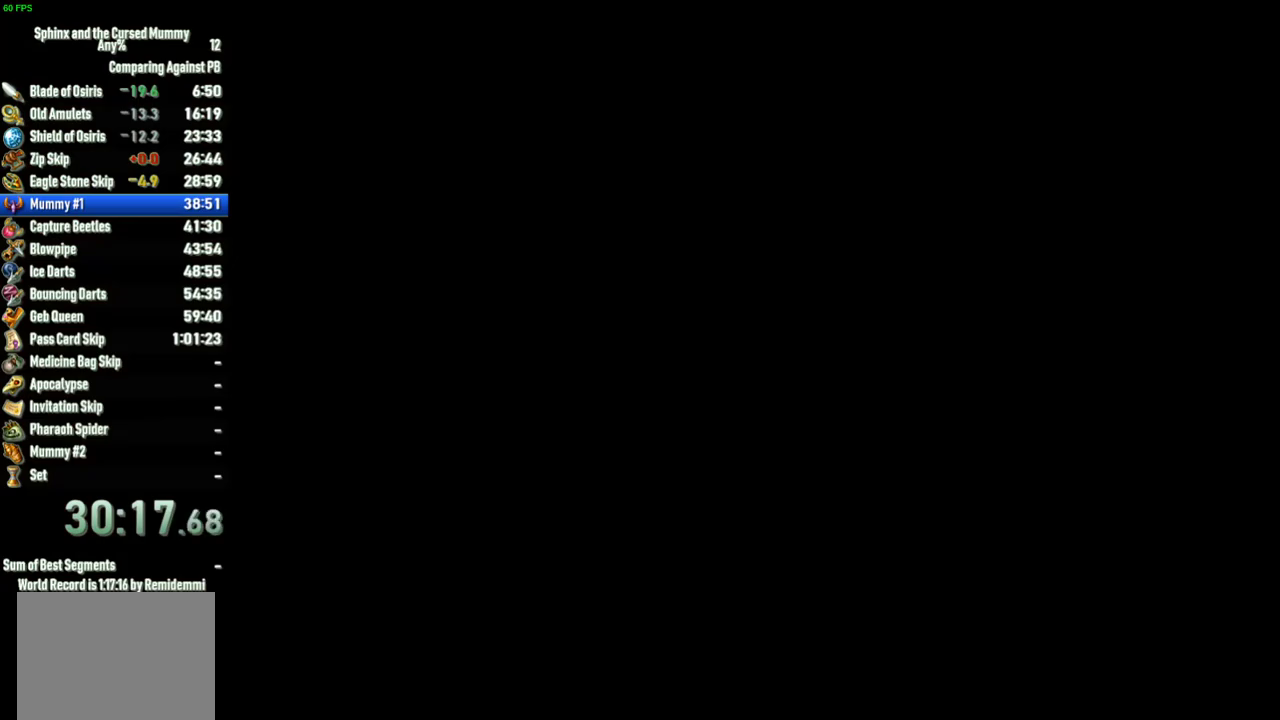
{"buttons": [], "left_stick": "up-right", "right_stick": "center", "events": [[150, "left_stick", "up-right"], [267, "right_stick", "center"]]}
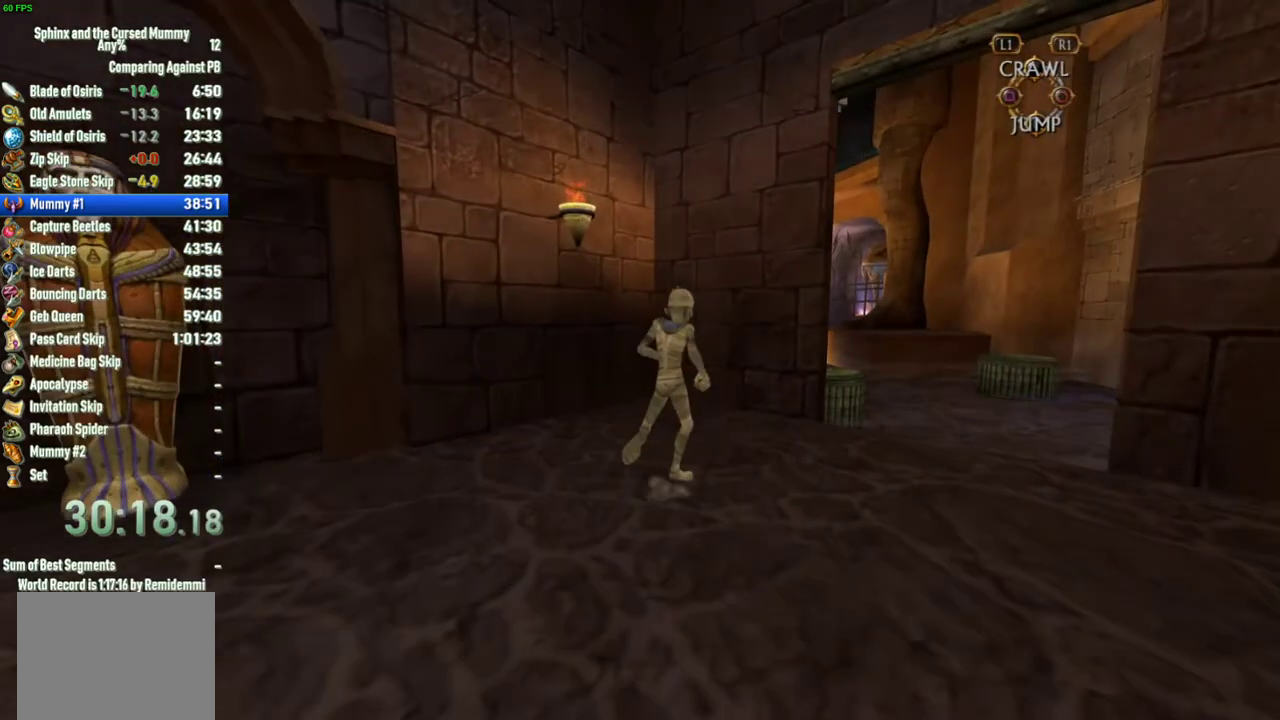
{"buttons": [], "left_stick": "up", "right_stick": "center", "events": [[33, "right_stick", "right"], [133, "right_stick", "center"], [417, "left_stick", "up"]]}